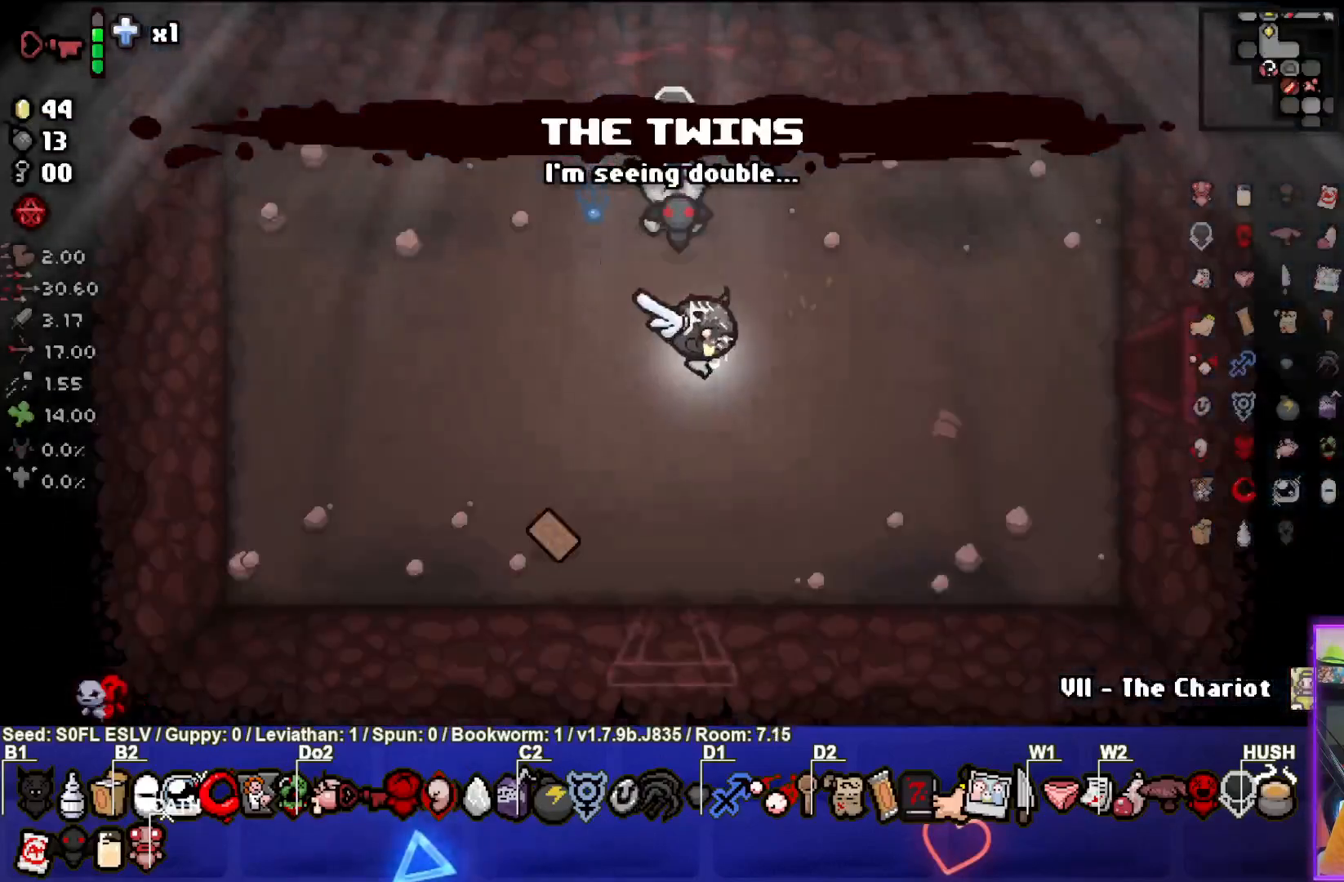
Gameplay with a controller (PlayStation layout); each line is a JSON object with the inputs held at the frame after it. "events" lists button and stick changes between this image and that frame as [ms after this image, input, new state], when the widget could be followed in between. Not read: L3 R3 right_stick.
{"buttons": [], "left_stick": "right", "events": [[133, "left_stick", "right"]]}
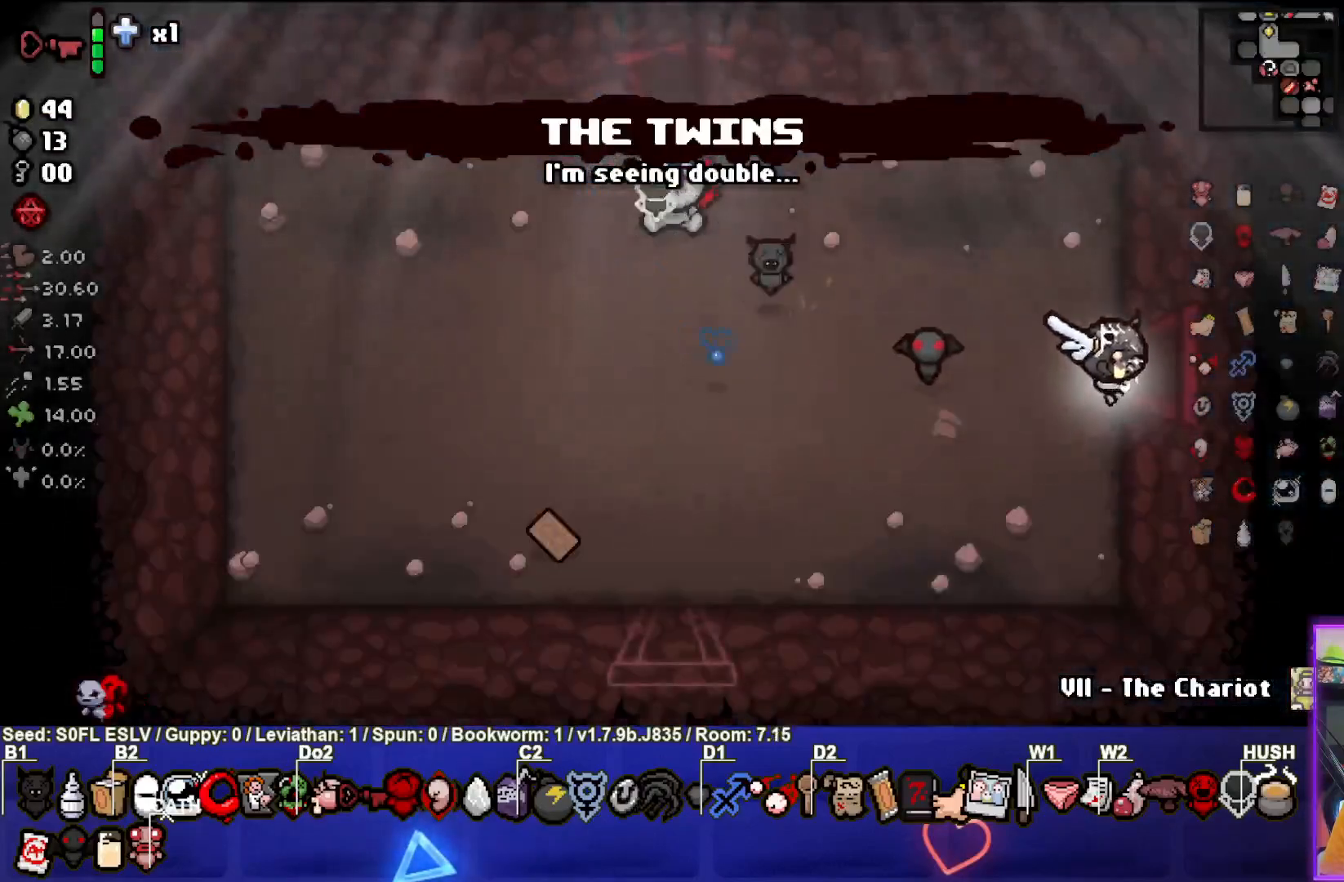
{"buttons": [], "left_stick": "center", "events": [[283, "left_stick", "center"]]}
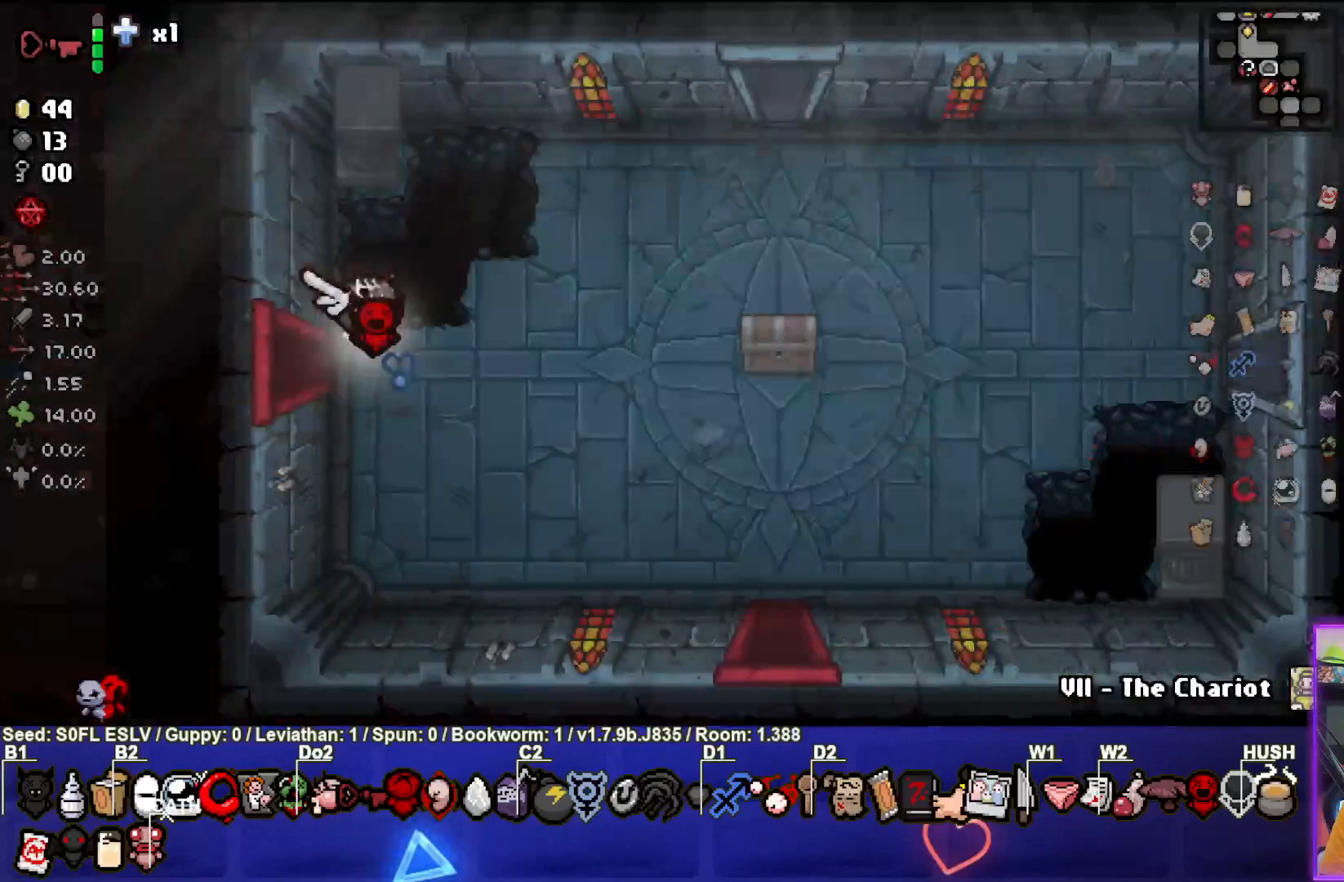
{"buttons": [], "left_stick": "right", "events": [[200, "left_stick", "right"]]}
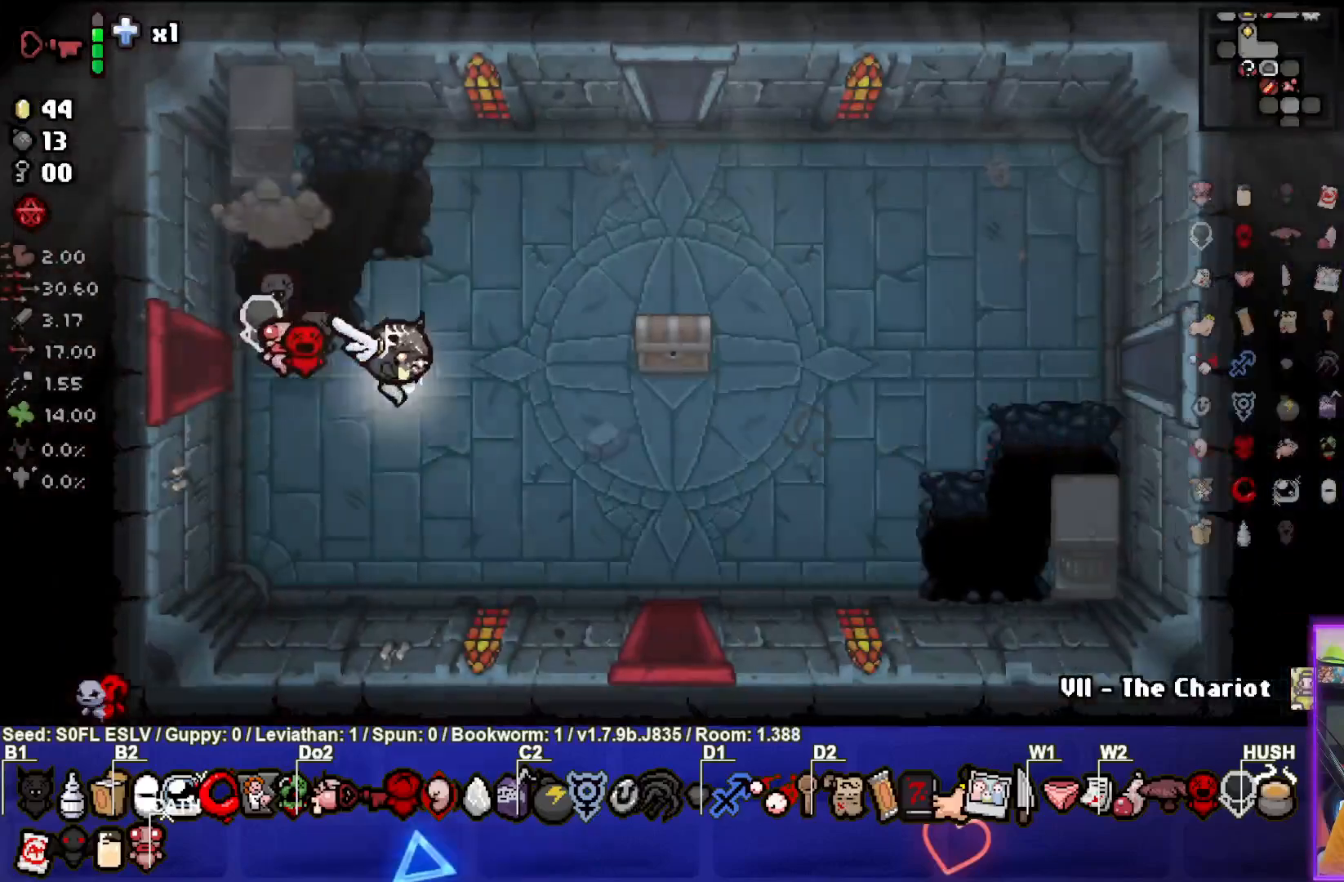
{"buttons": [], "left_stick": "down-left", "events": [[350, "left_stick", "down-right"], [500, "left_stick", "down-left"]]}
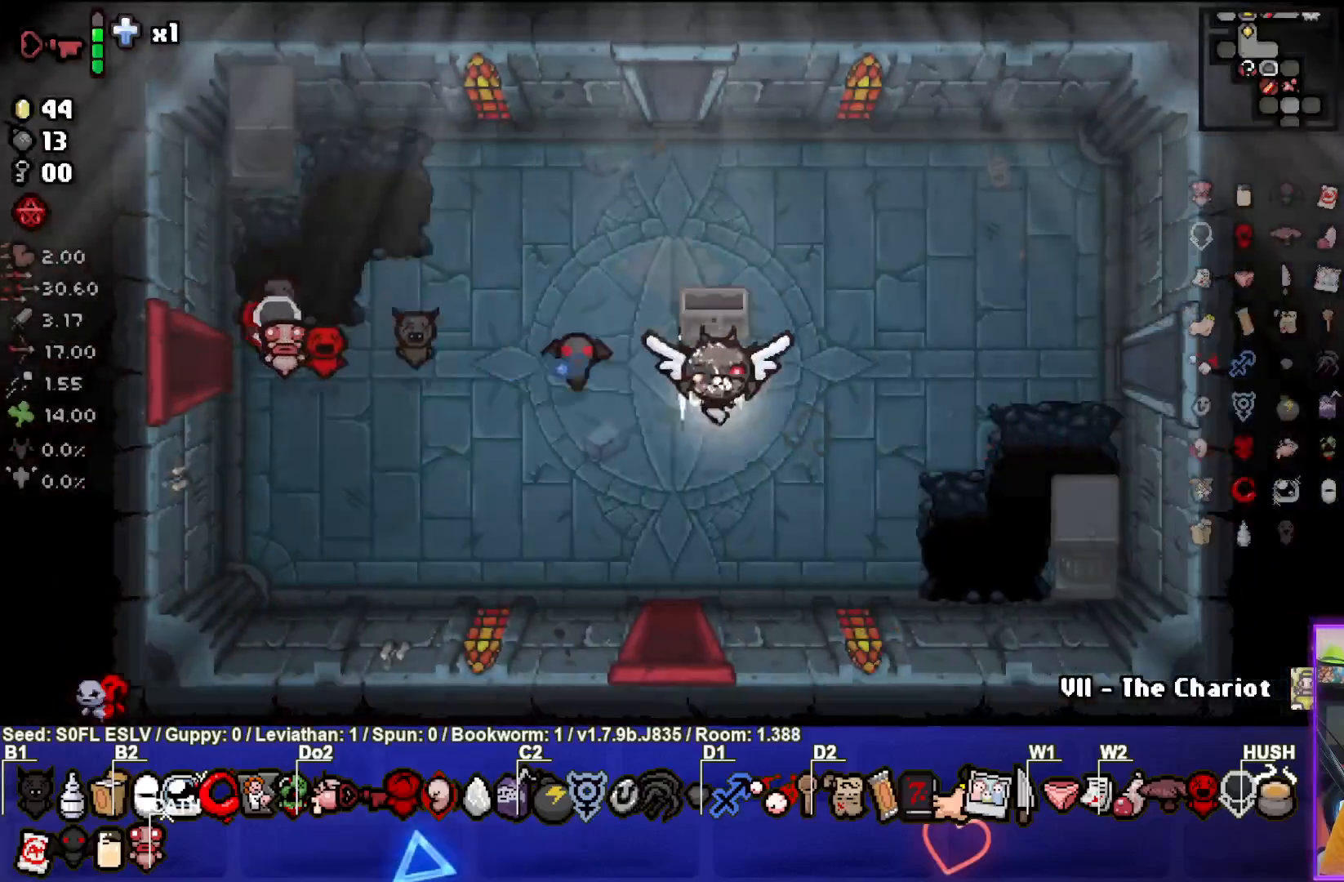
{"buttons": [], "left_stick": "center", "events": [[183, "left_stick", "center"]]}
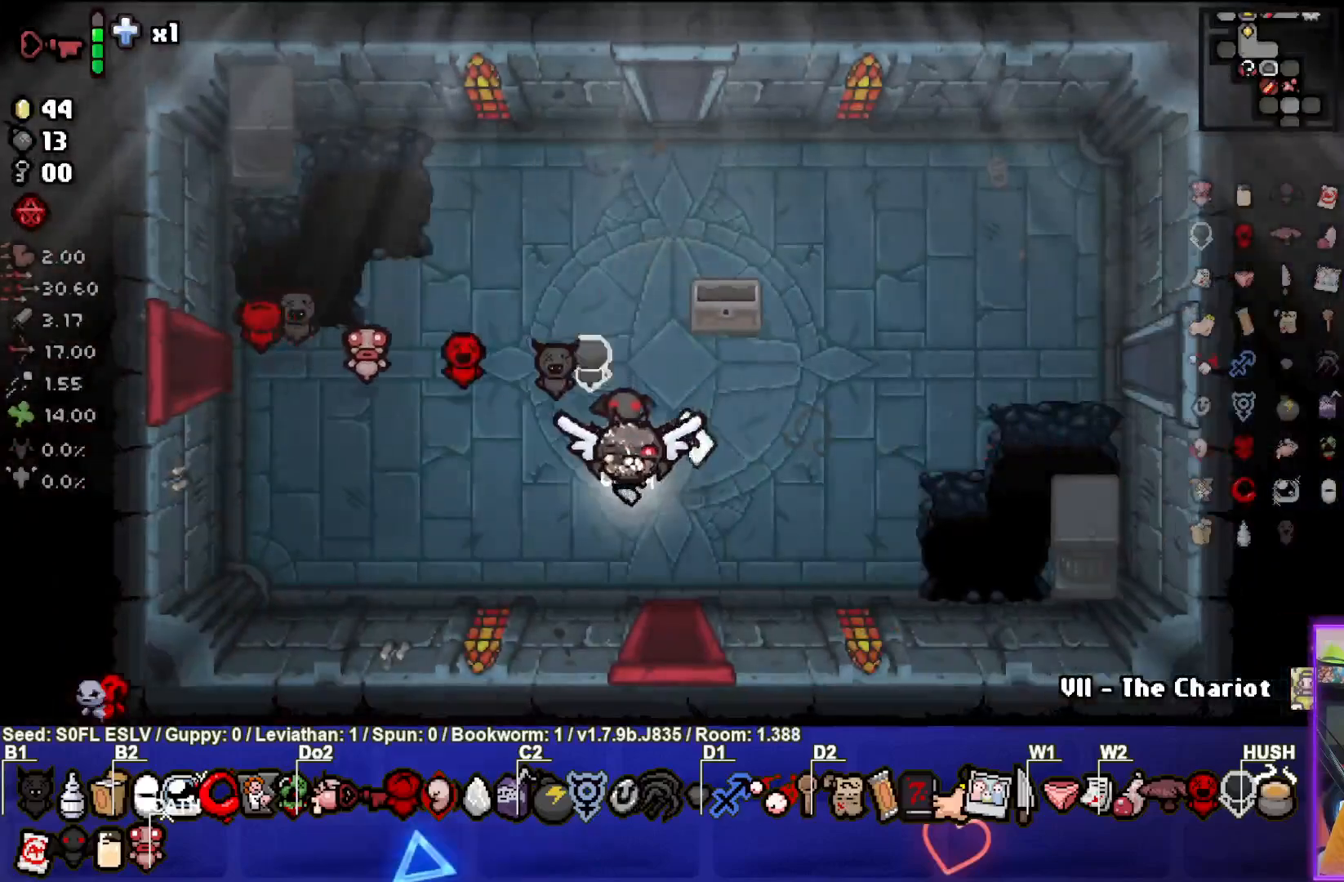
{"buttons": [], "left_stick": "up-right", "events": [[83, "left_stick", "right"], [450, "left_stick", "up-right"]]}
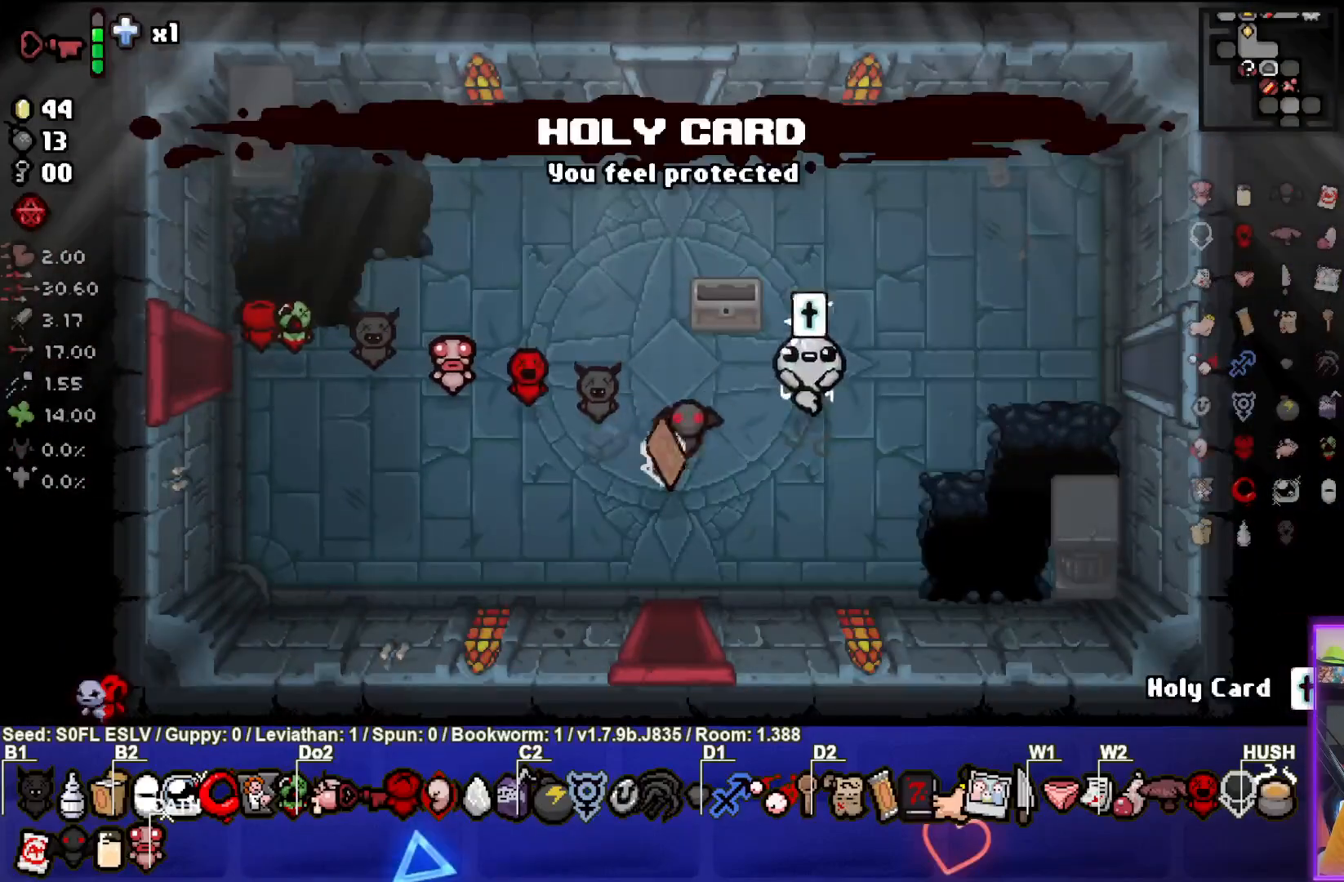
{"buttons": [], "left_stick": "down-left", "events": [[183, "left_stick", "center"], [233, "R2", "down"], [300, "left_stick", "down-left"], [383, "R2", "up"]]}
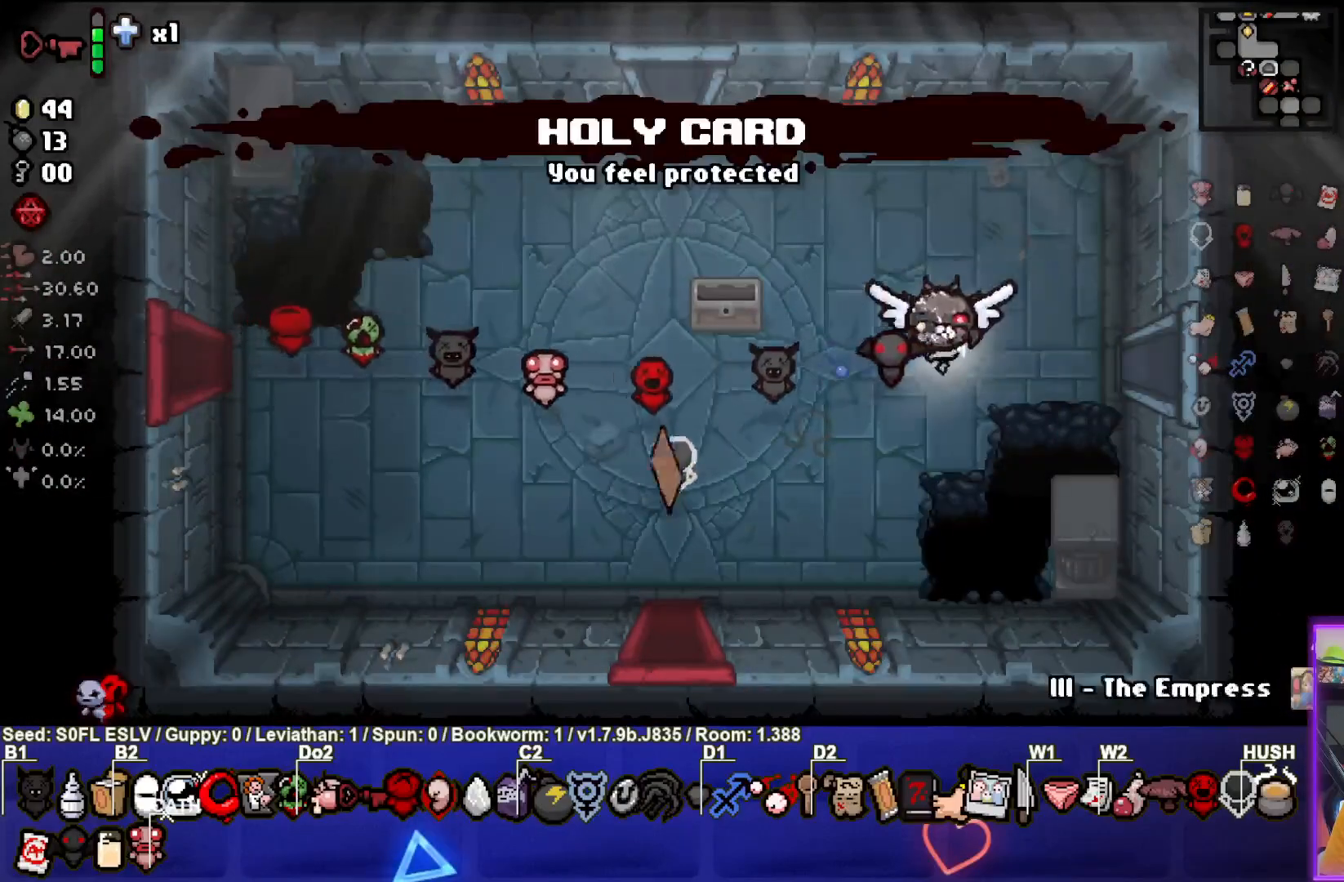
{"buttons": [], "left_stick": "down-left"}
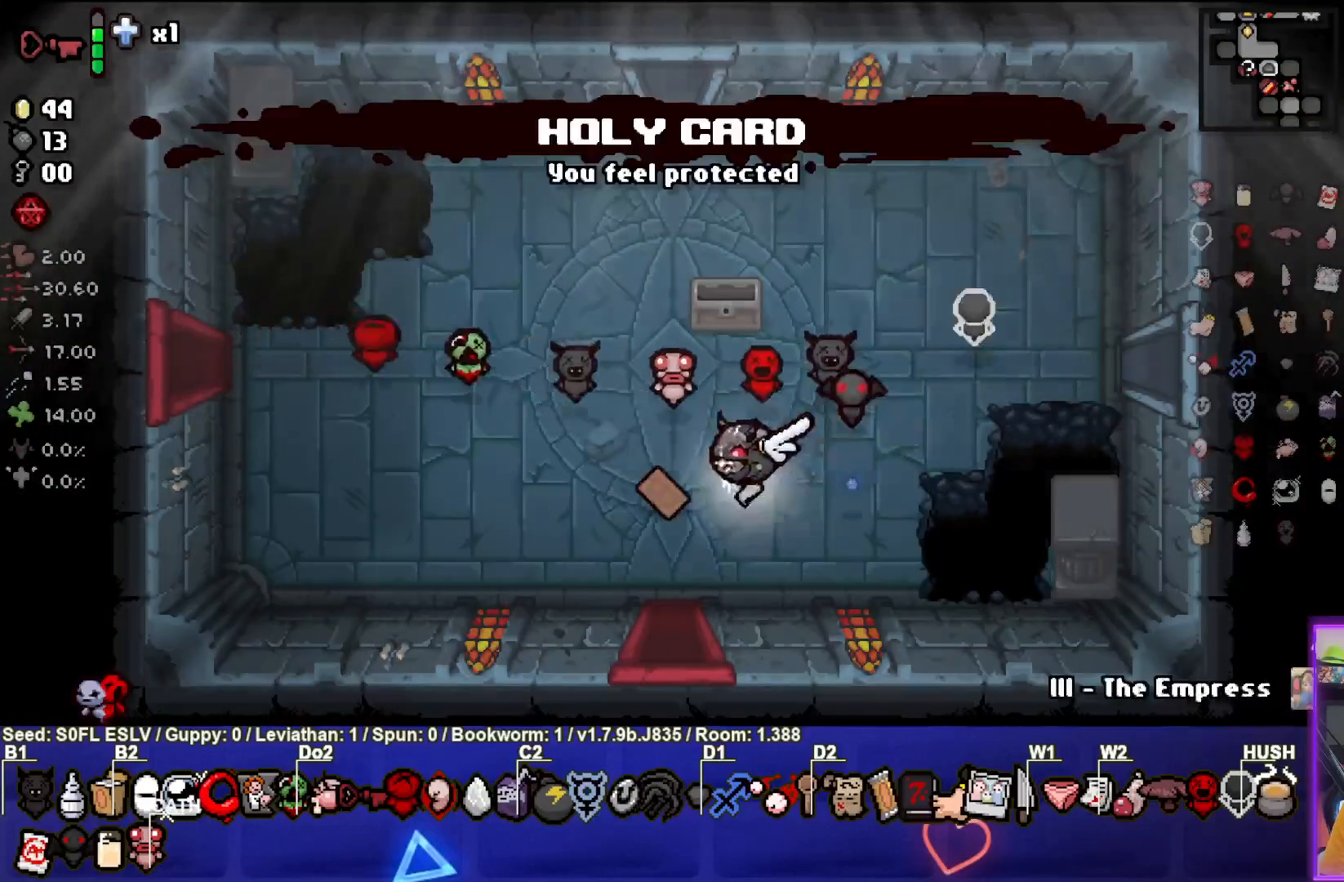
{"buttons": [], "left_stick": "up-right", "events": [[83, "left_stick", "center"], [133, "left_stick", "up"], [217, "left_stick", "up-right"]]}
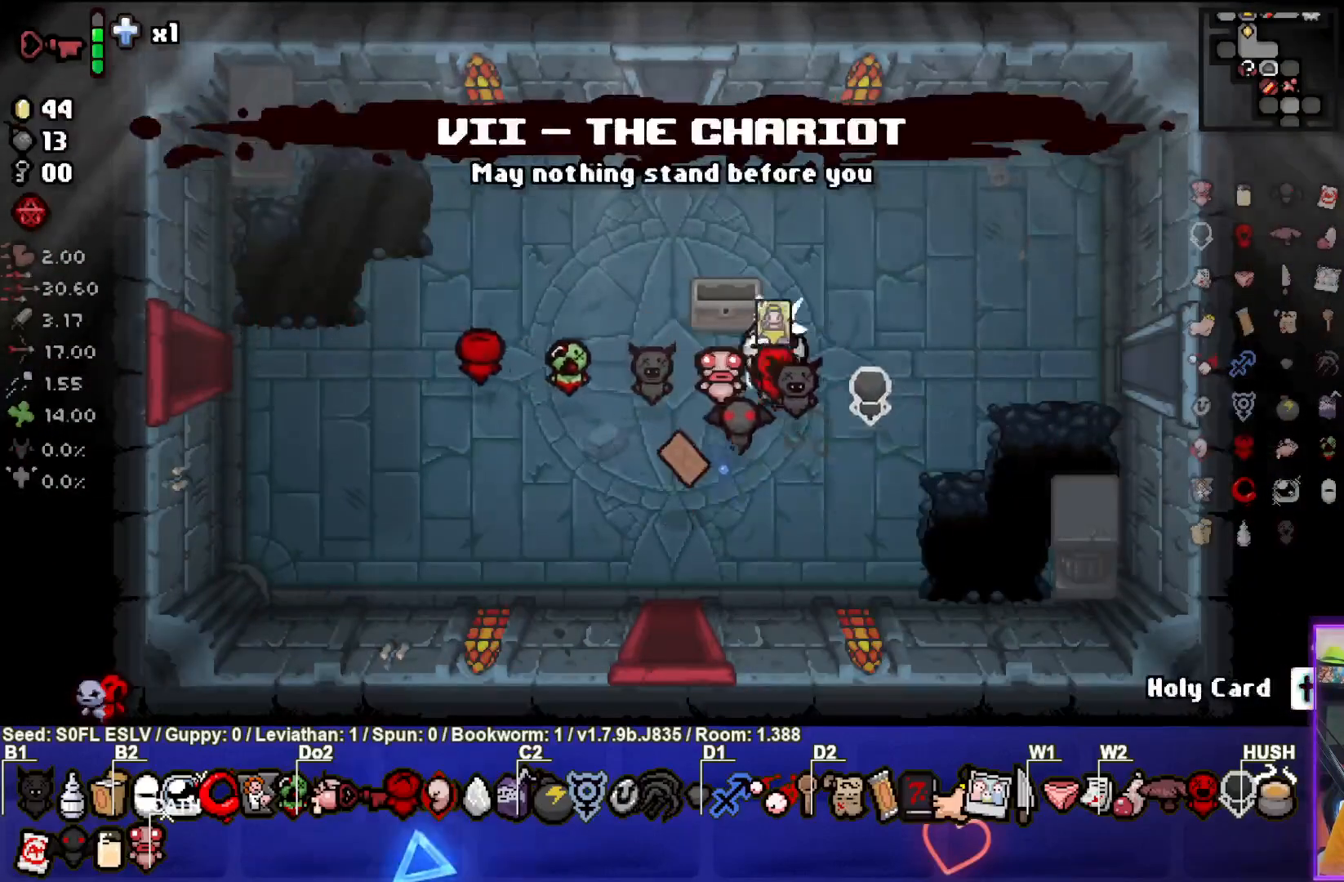
{"buttons": [], "left_stick": "up-right", "events": [[17, "R2", "down"], [167, "R2", "up"]]}
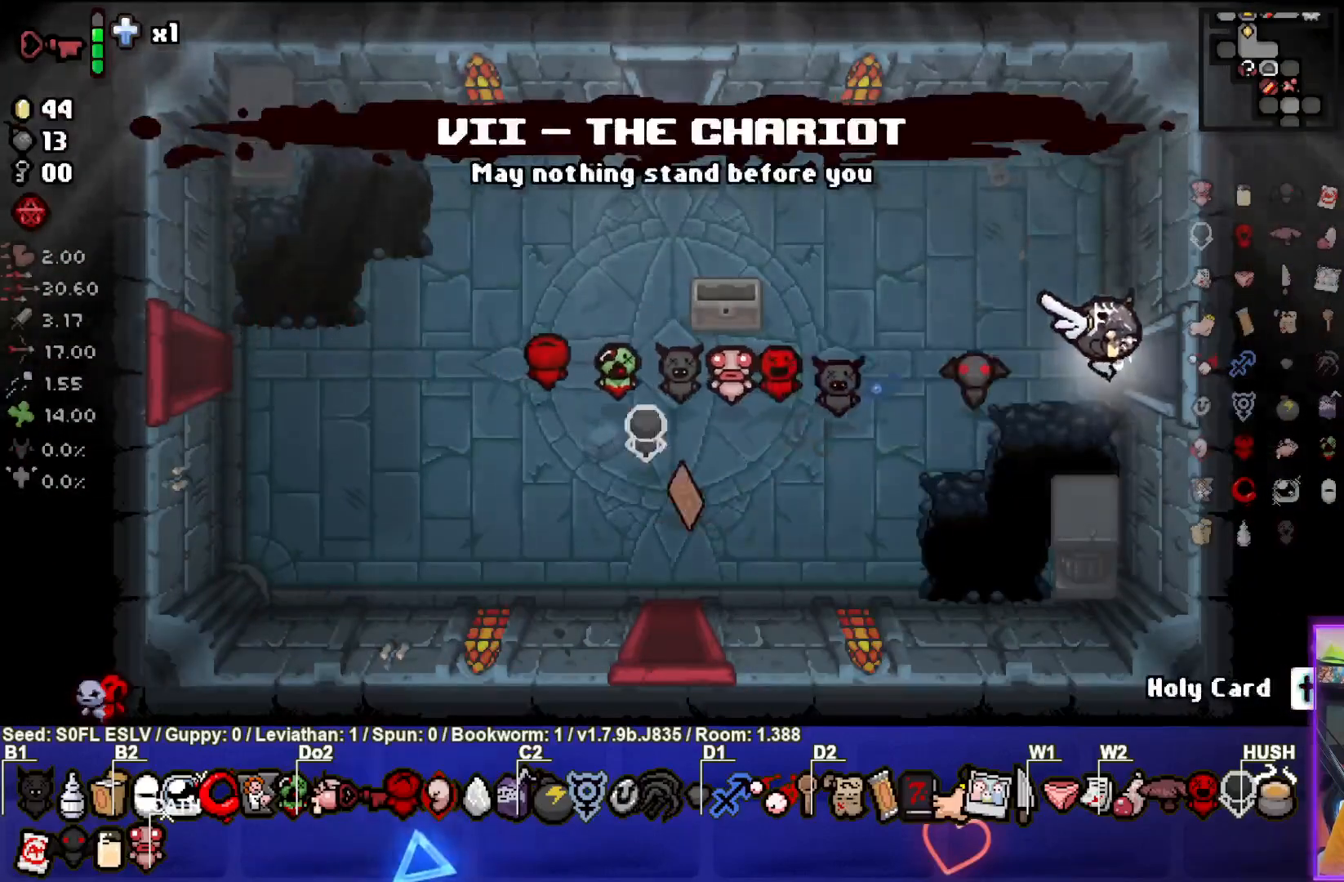
{"buttons": [], "left_stick": "up-right", "events": []}
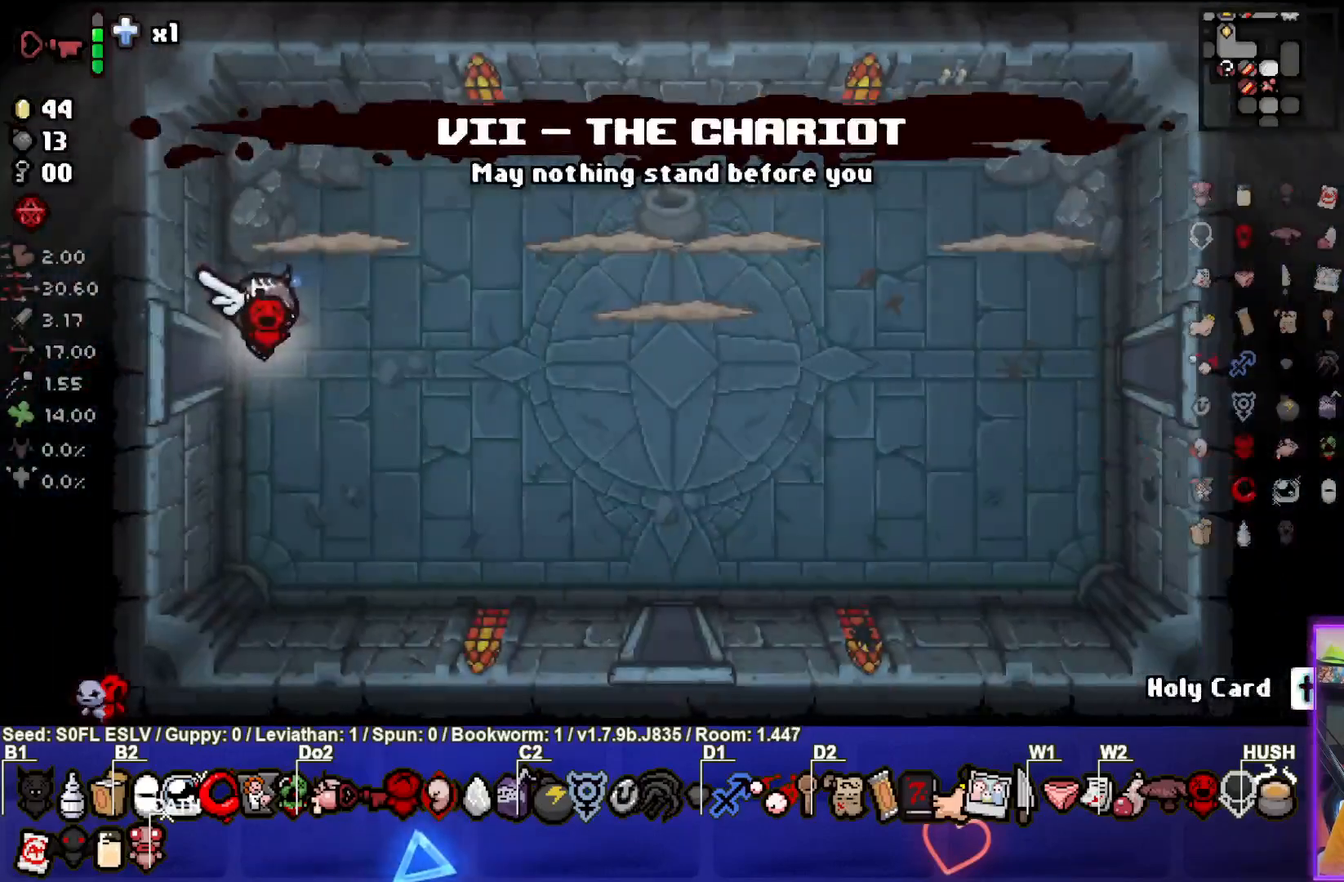
{"buttons": ["CIRCLE"], "left_stick": "right", "events": [[200, "left_stick", "right"], [383, "CIRCLE", "down"]]}
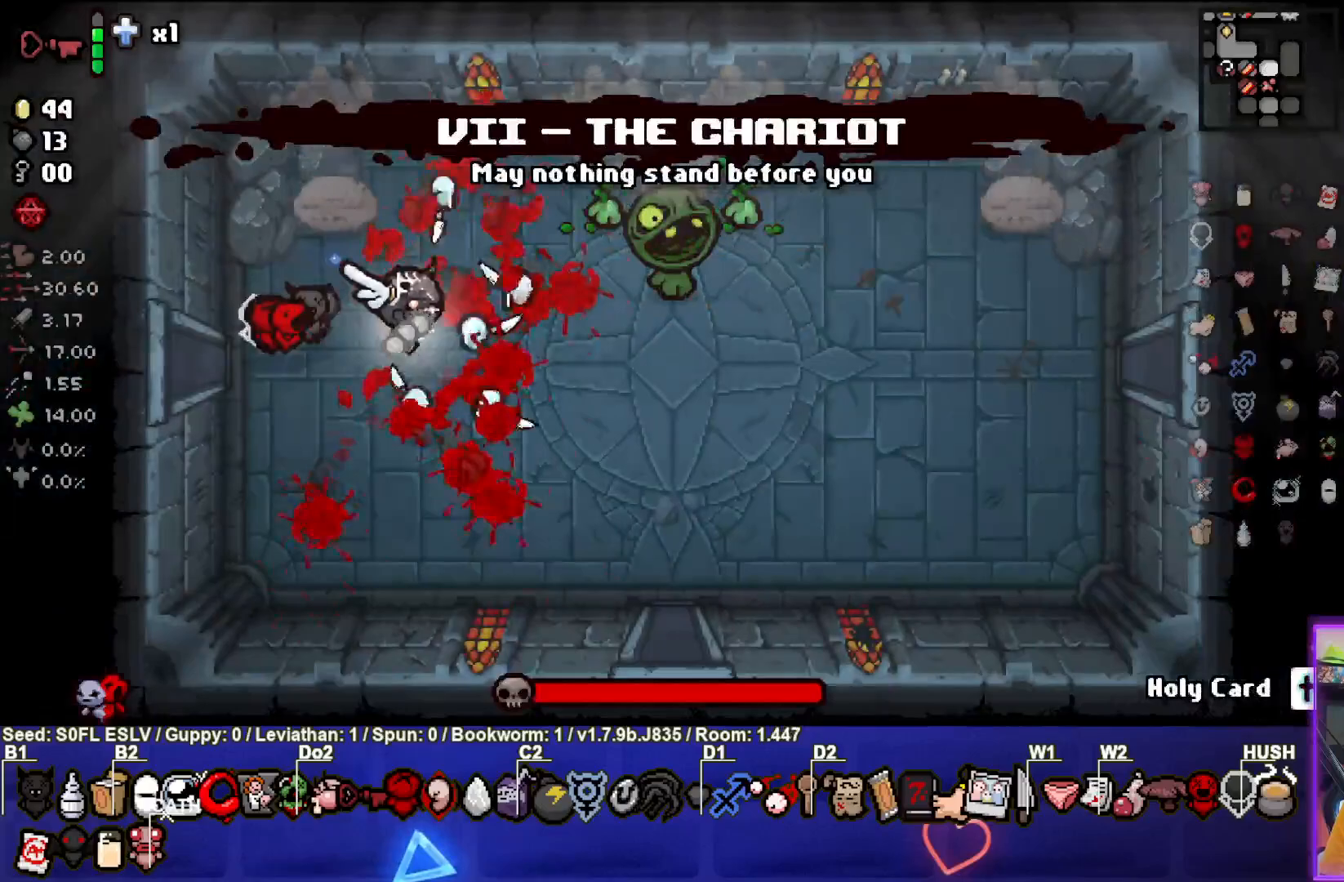
{"buttons": [], "left_stick": "right", "events": [[117, "left_stick", "down-right"], [150, "CIRCLE", "up"], [233, "TRIANGLE", "down"], [233, "left_stick", "up-right"], [350, "left_stick", "right"], [467, "TRIANGLE", "up"]]}